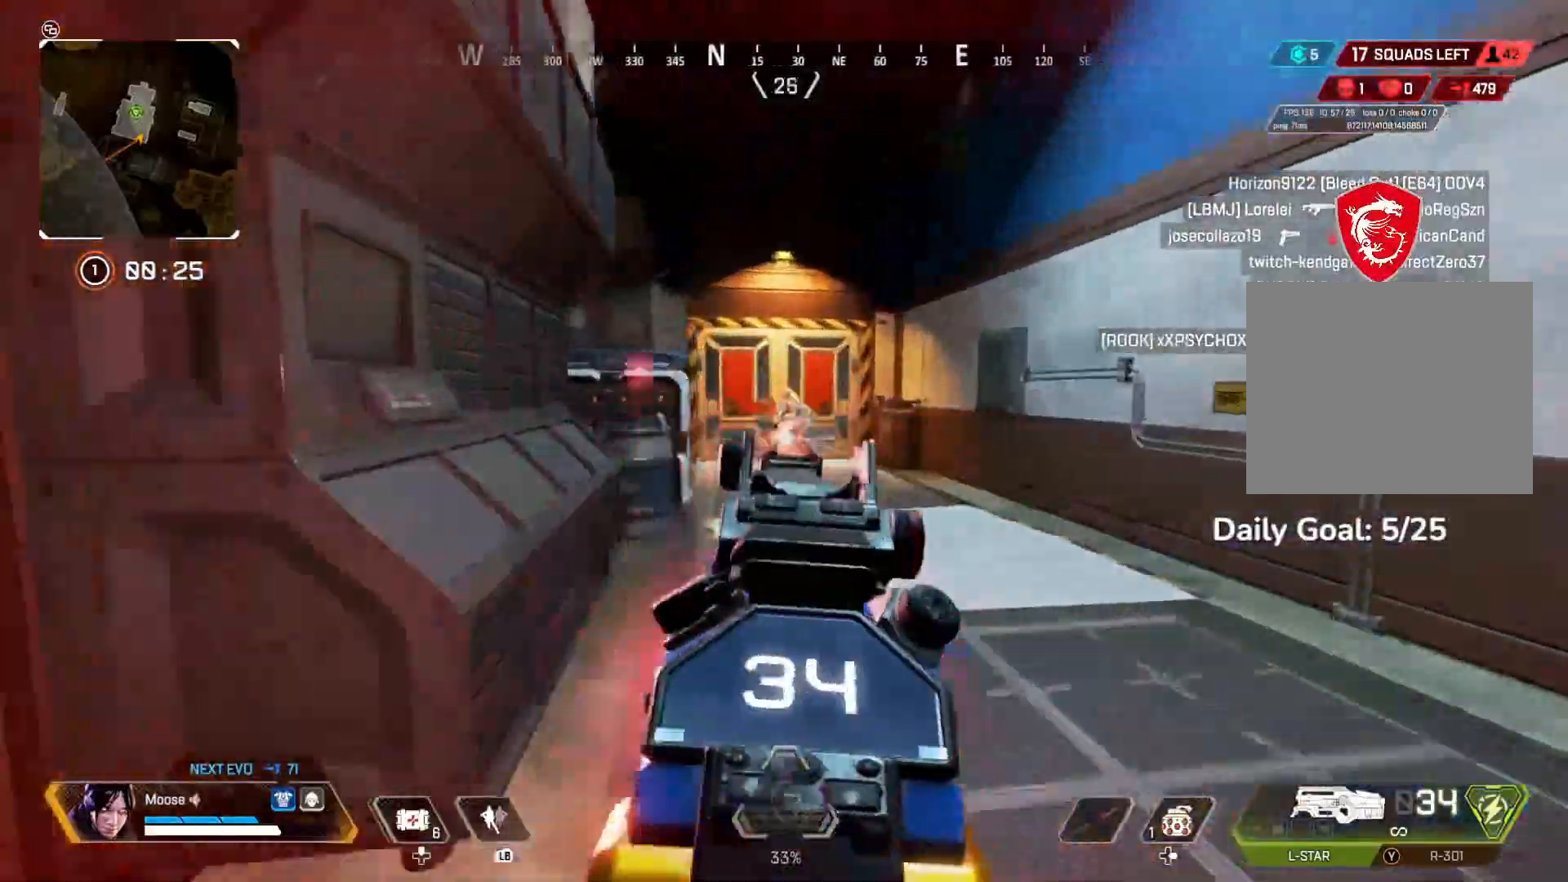
Gameplay with a controller (PlayStation layout); each line is a JSON object with the inputs held at the frame after it. "events" lists button and stick changes between this image and that frame as [ms after this image, input, new state], when the widget could be followed in between.
{"buttons": [], "left_stick": "up", "right_stick": "center", "events": [[17, "CIRCLE", "down"], [17, "left_stick", "up-right"], [17, "right_stick", "left"], [100, "CROSS", "down"], [100, "right_stick", "center"], [117, "CIRCLE", "up"], [117, "left_stick", "up"], [250, "CROSS", "up"], [450, "R2", "up"], [467, "L2", "up"]]}
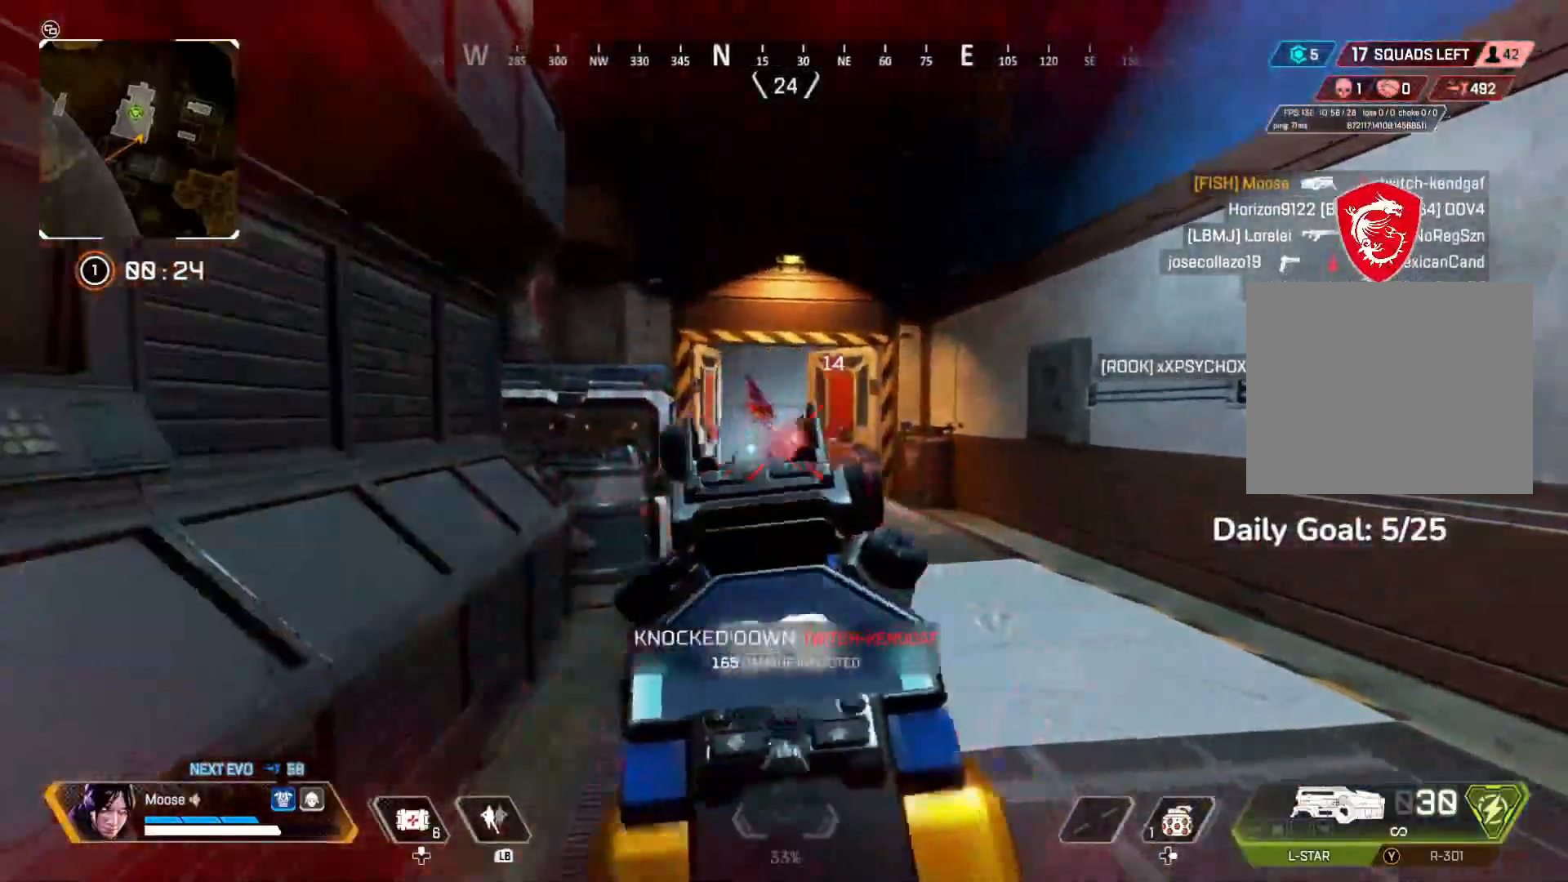
{"buttons": [], "left_stick": "up", "right_stick": "center", "events": [[17, "TRIANGLE", "down"], [117, "TRIANGLE", "up"], [200, "TRIANGLE", "down"], [500, "TRIANGLE", "up"]]}
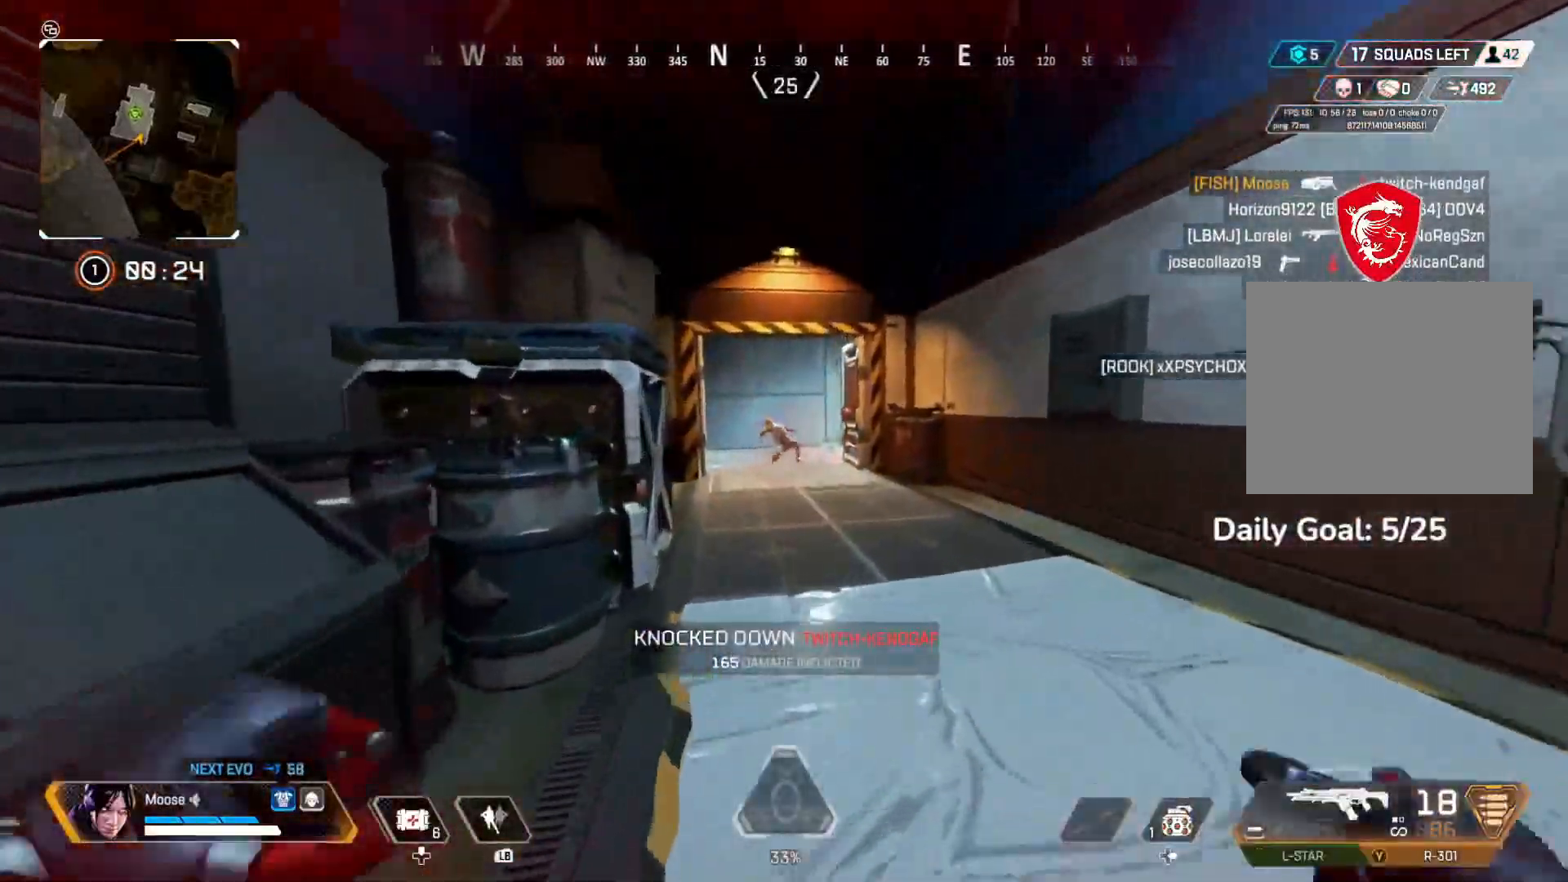
{"buttons": [], "left_stick": "up", "right_stick": "center", "events": []}
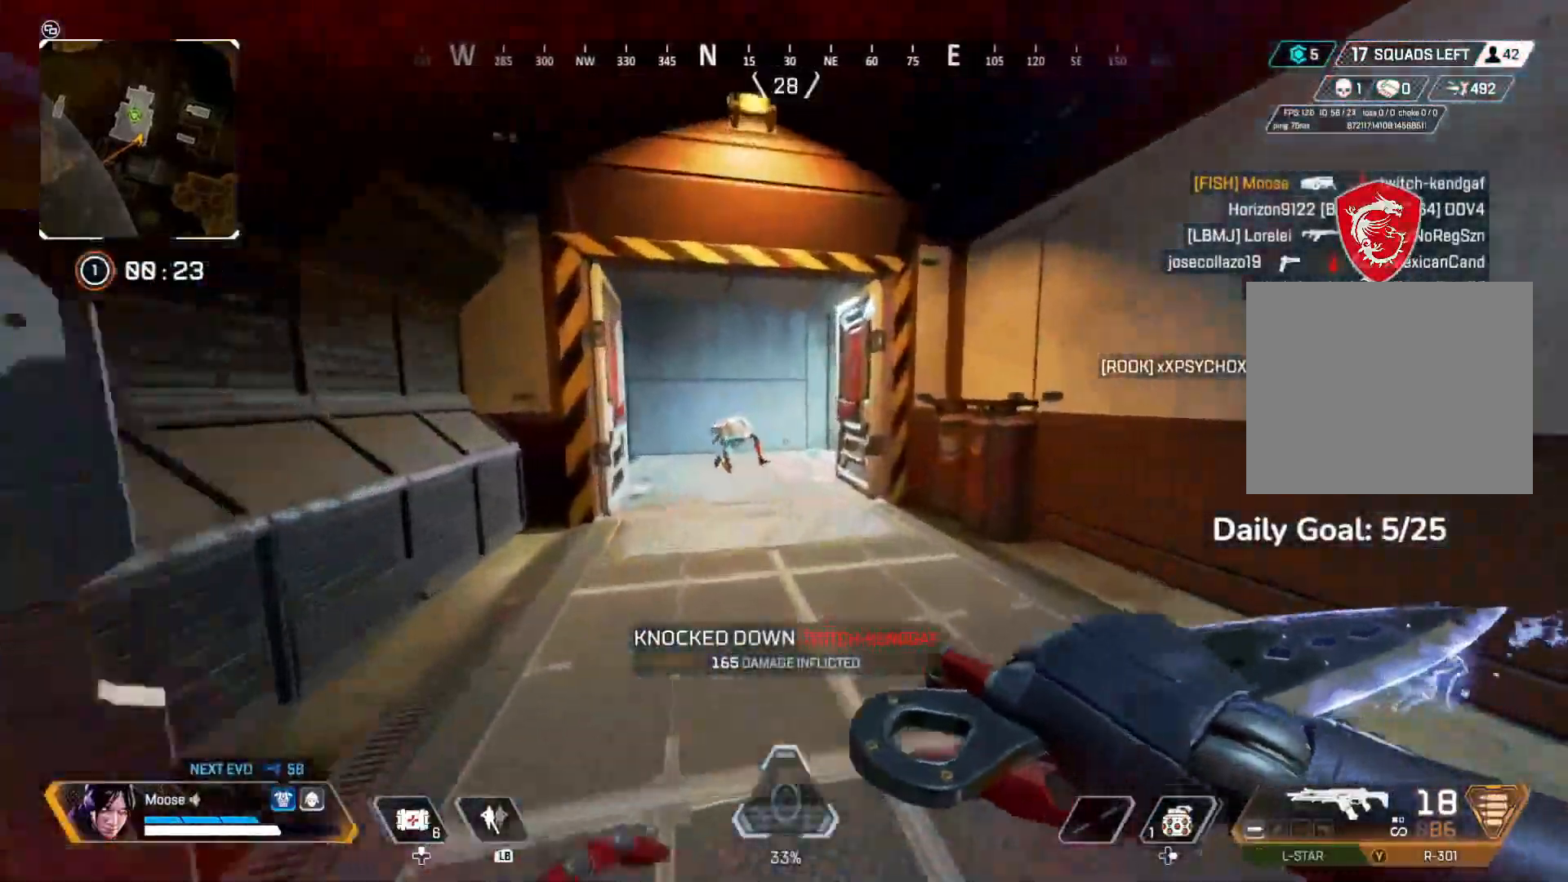
{"buttons": ["CIRCLE"], "left_stick": "up", "right_stick": "center", "events": [[17, "CIRCLE", "down"], [183, "CIRCLE", "up"], [450, "CIRCLE", "down"]]}
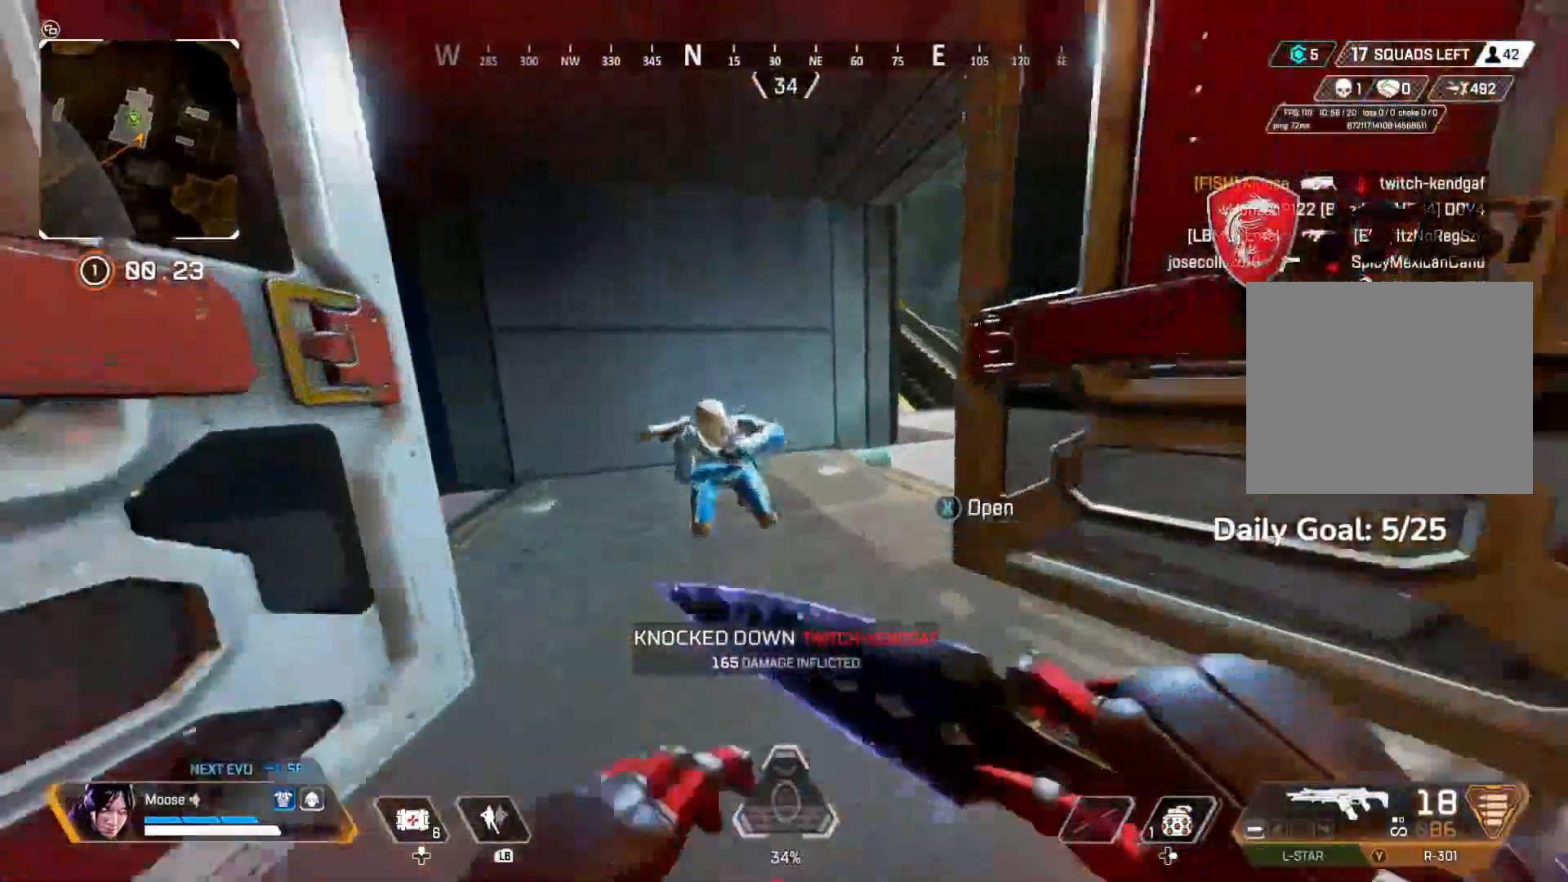
{"buttons": [], "left_stick": "center", "right_stick": "center", "events": [[50, "TRIANGLE", "down"], [83, "CIRCLE", "up"], [83, "TRIANGLE", "up"], [183, "left_stick", "up-left"], [283, "left_stick", "center"], [300, "right_stick", "down"], [367, "right_stick", "center"]]}
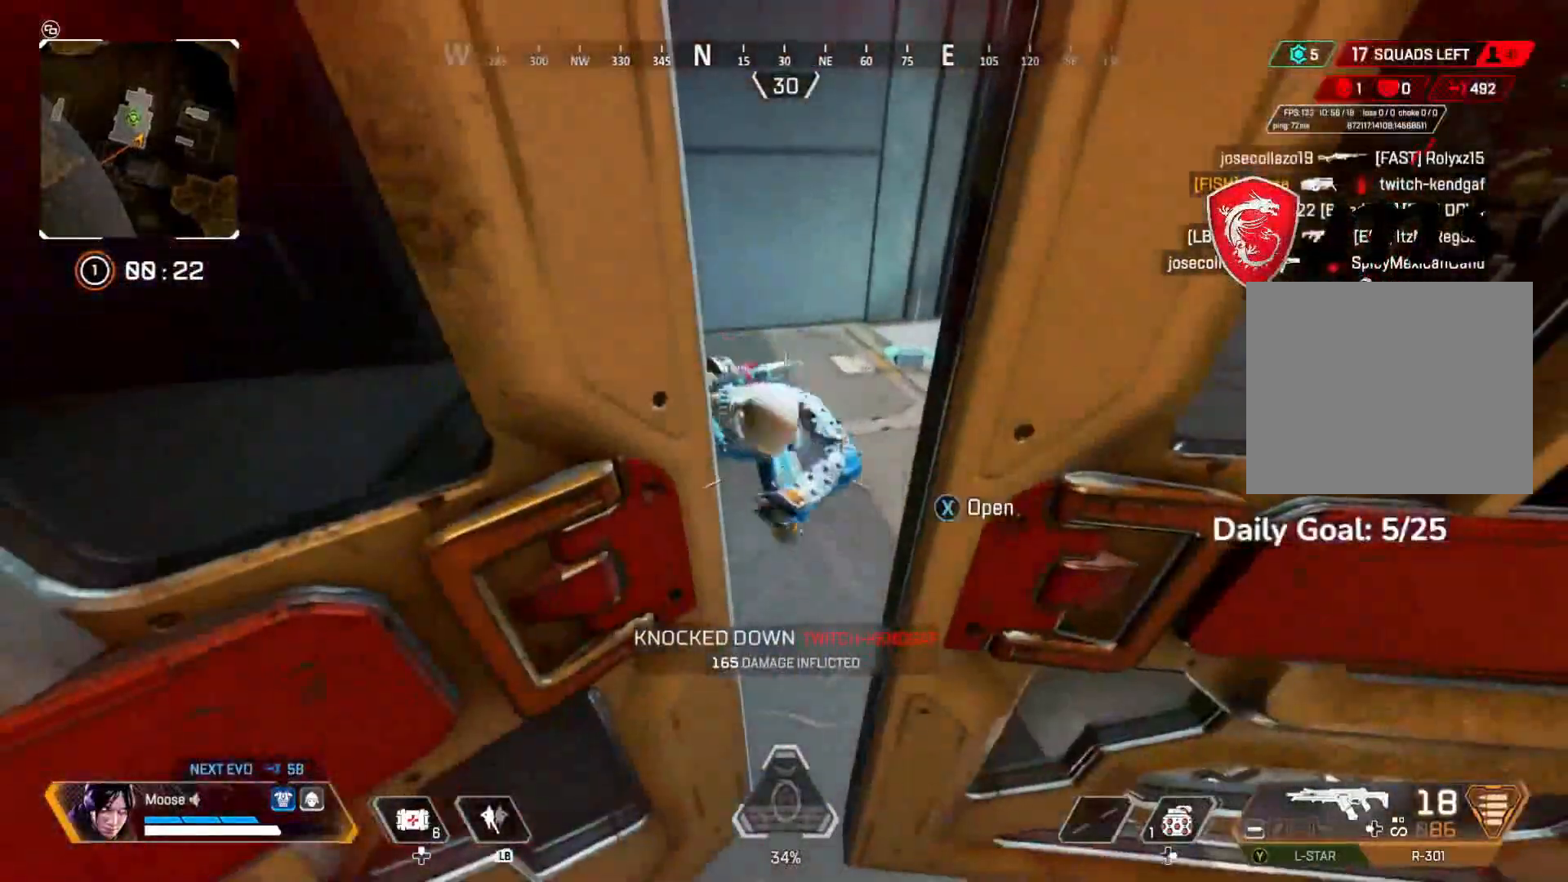
{"buttons": [], "left_stick": "up-left", "right_stick": "center", "events": [[200, "SQUARE", "down"], [267, "SQUARE", "up"], [300, "left_stick", "up-left"]]}
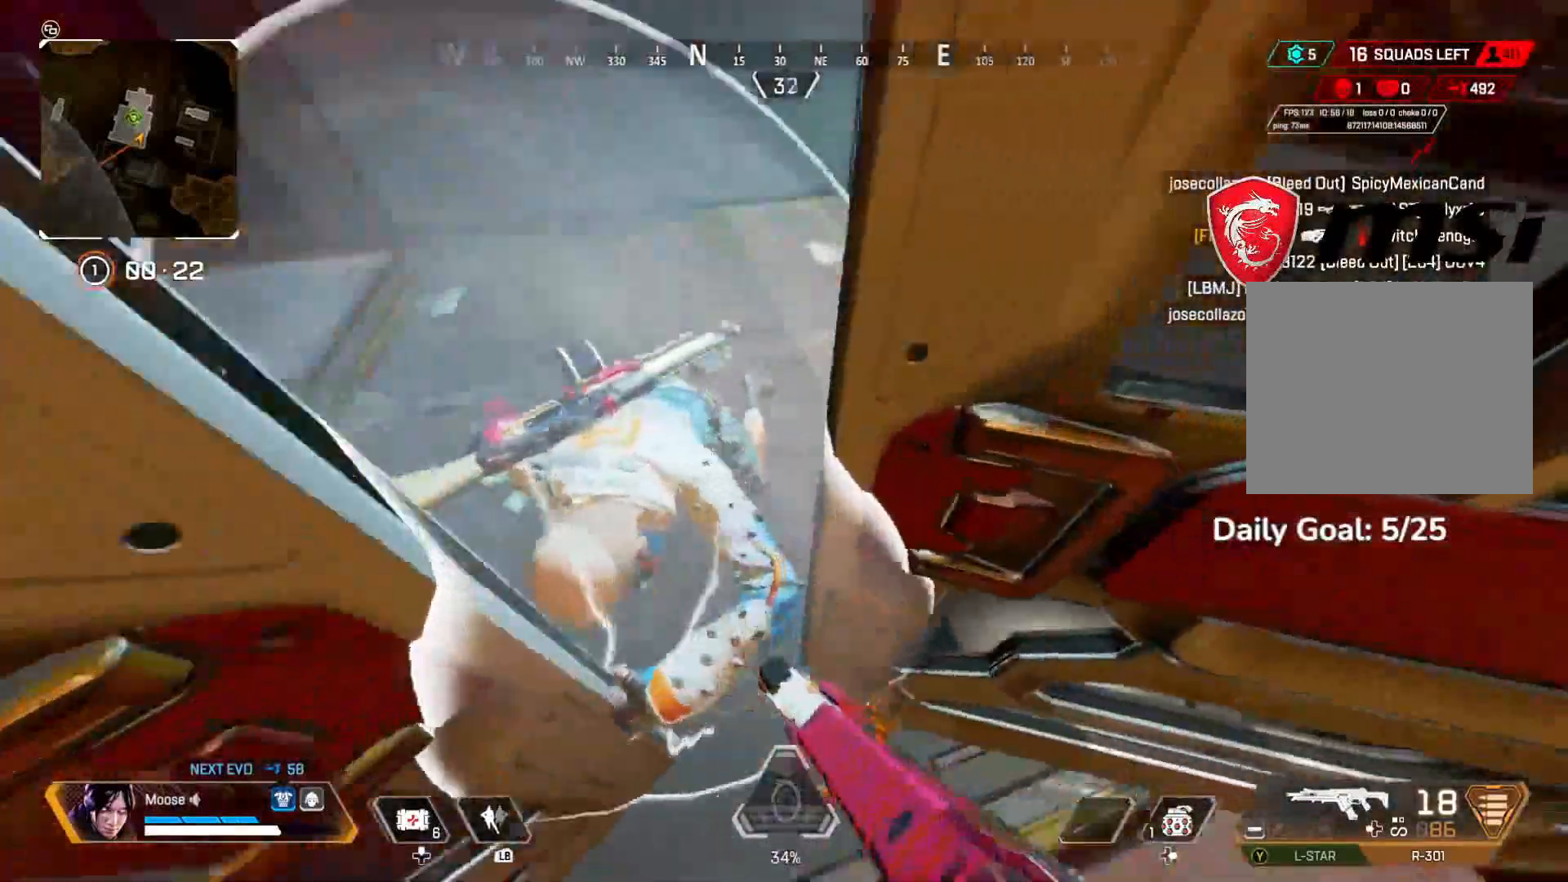
{"buttons": [], "left_stick": "center", "right_stick": "center", "events": [[217, "left_stick", "center"], [250, "right_stick", "left"], [317, "right_stick", "center"]]}
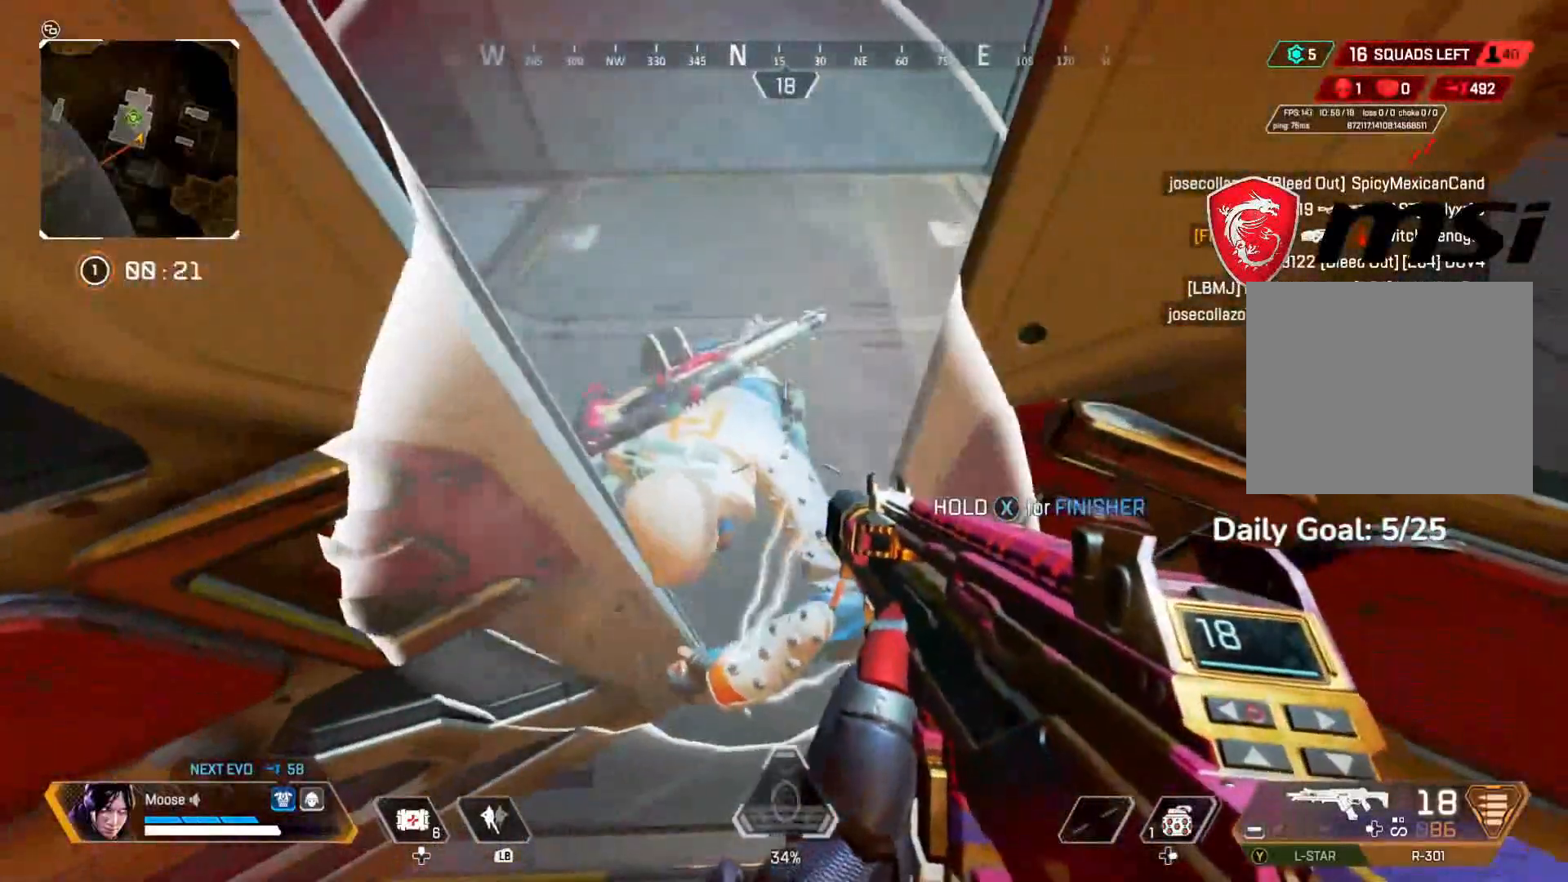
{"buttons": [], "left_stick": "center", "right_stick": "center", "events": [[183, "DPAD_RIGHT", "down"], [267, "DPAD_RIGHT", "up"]]}
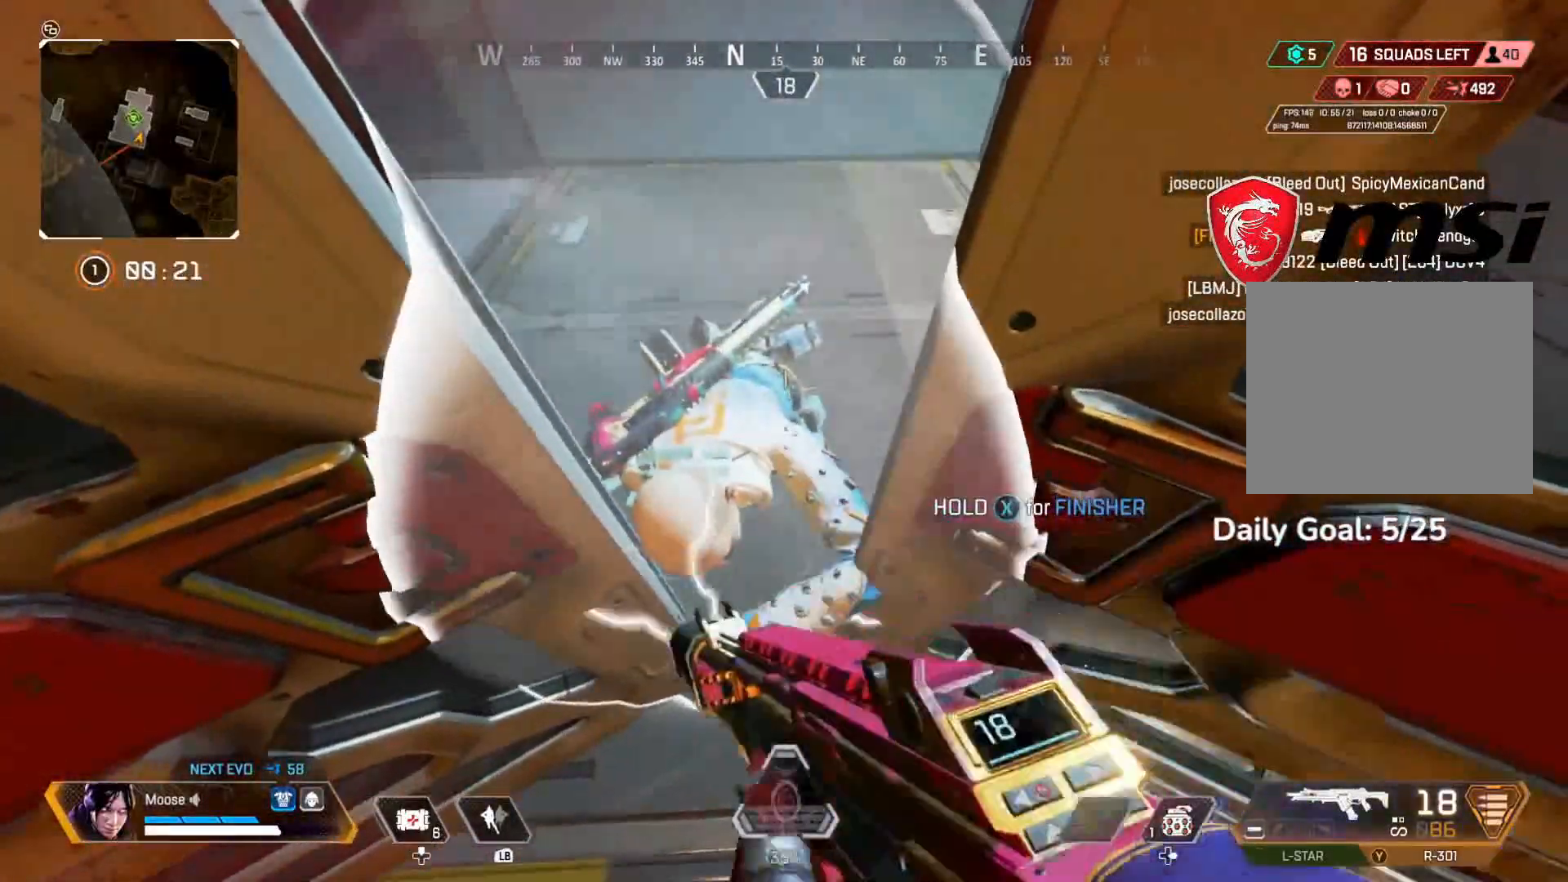
{"buttons": ["CIRCLE"], "left_stick": "center", "right_stick": "left", "events": [[417, "CIRCLE", "down"], [417, "right_stick", "left"]]}
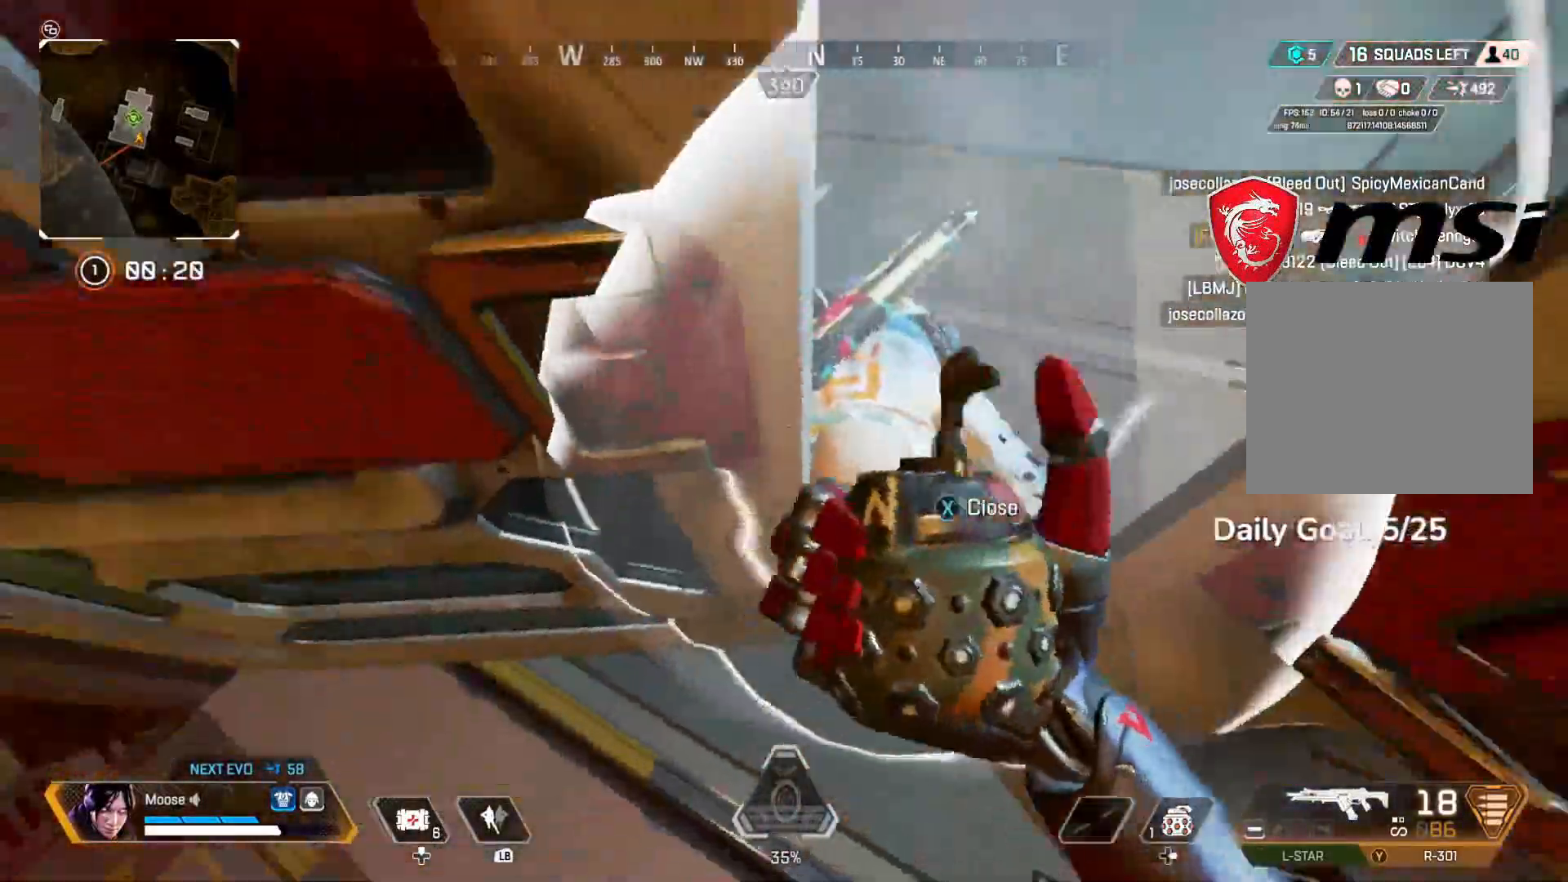
{"buttons": [], "left_stick": "center", "right_stick": "center", "events": [[50, "CIRCLE", "up"], [233, "right_stick", "center"], [283, "SQUARE", "down"], [350, "SQUARE", "up"]]}
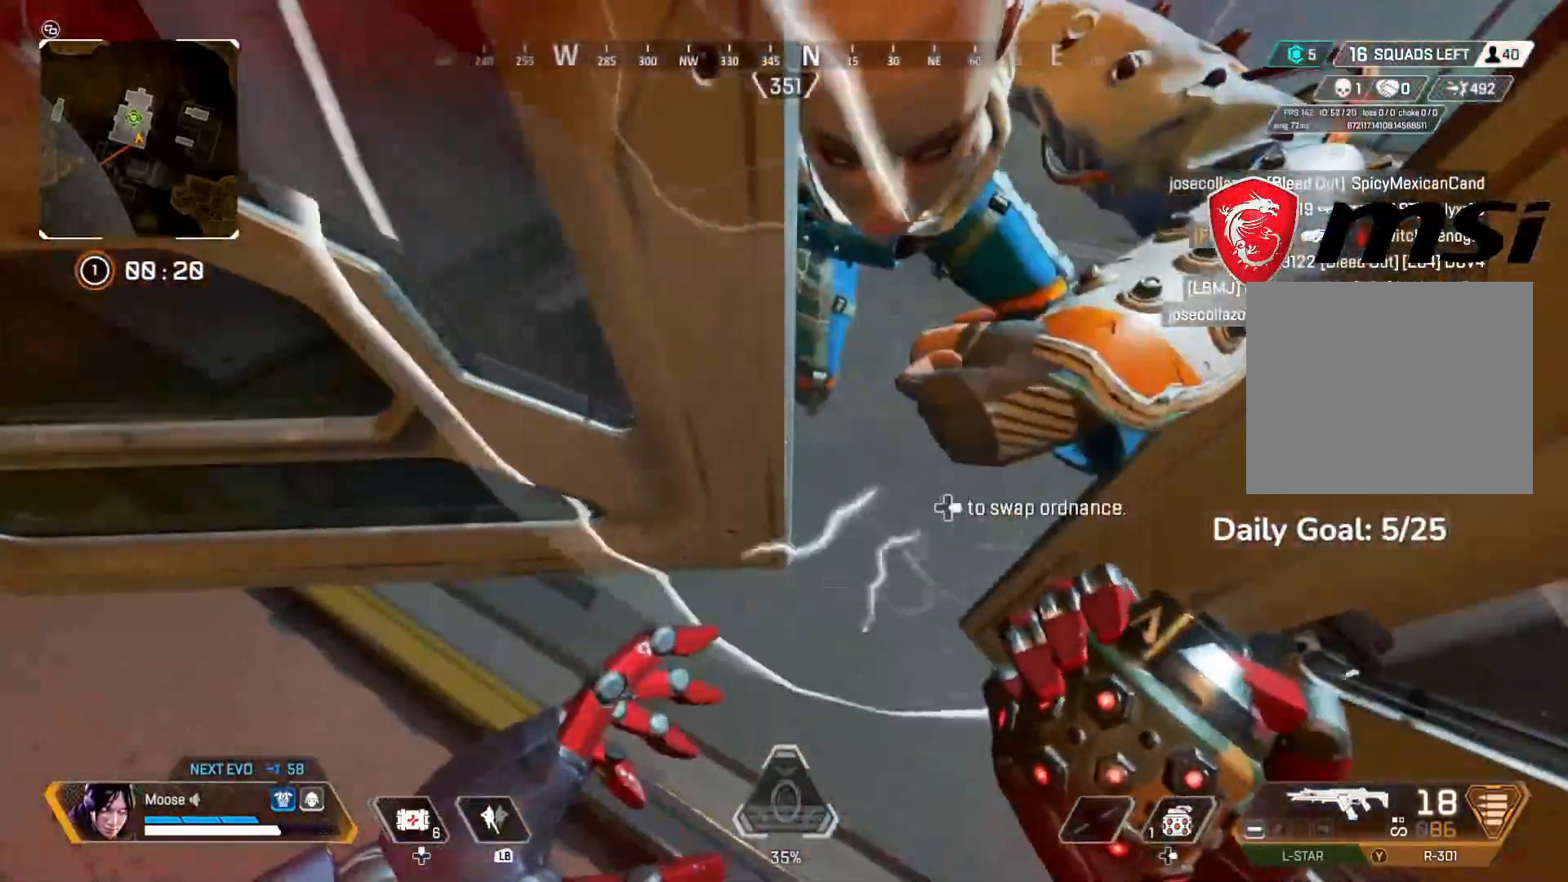
{"buttons": [], "left_stick": "center", "right_stick": "left", "events": [[283, "right_stick", "left"]]}
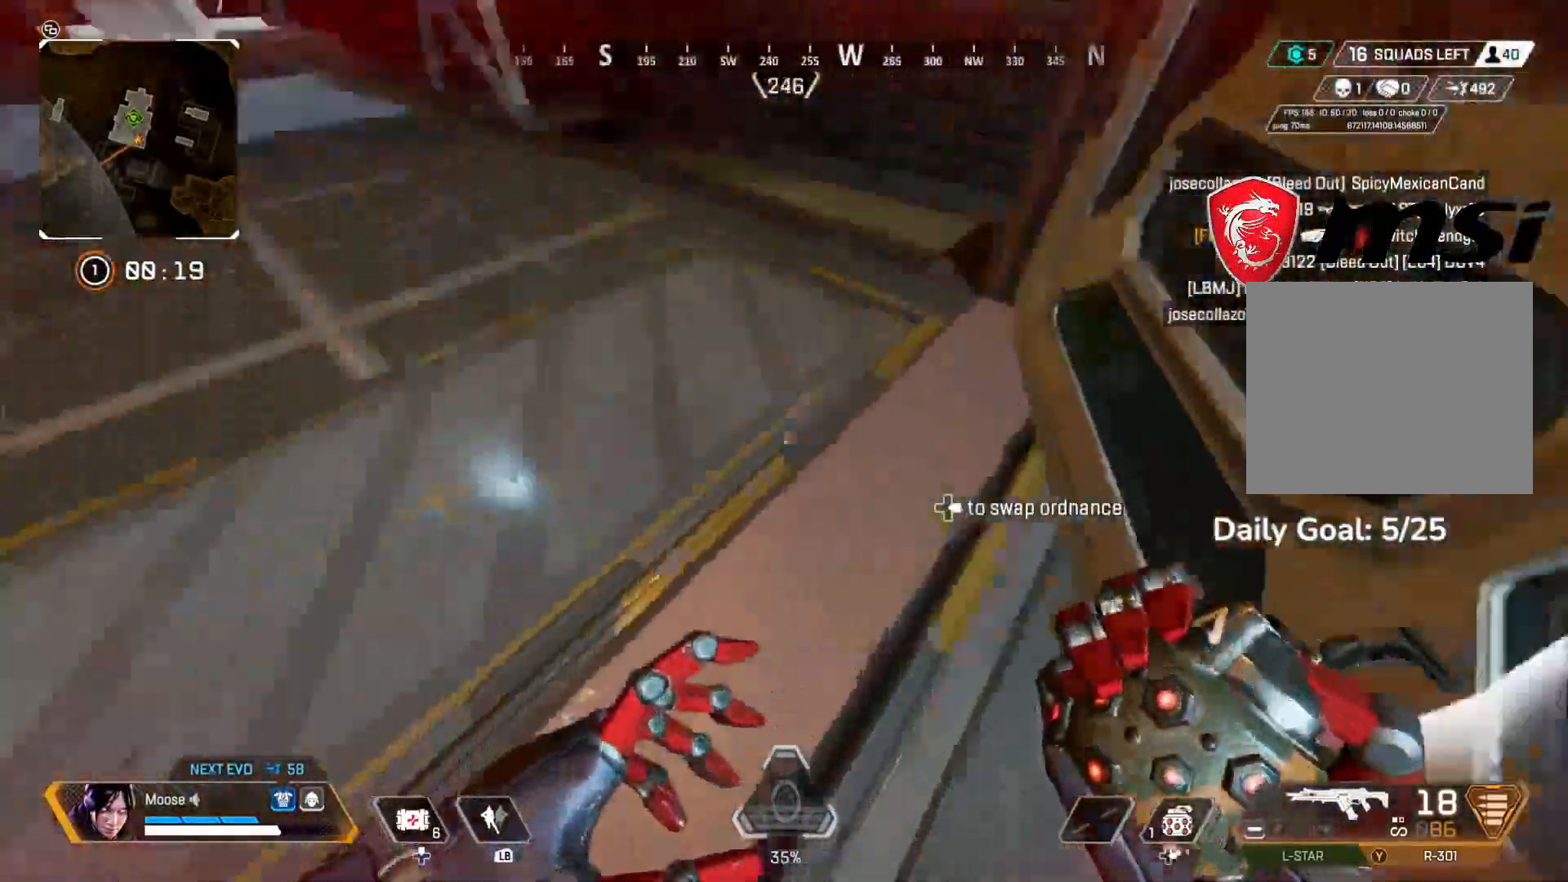
{"buttons": ["R2"], "left_stick": "center", "right_stick": "center", "events": [[50, "R2", "down"], [117, "right_stick", "up"], [233, "right_stick", "center"]]}
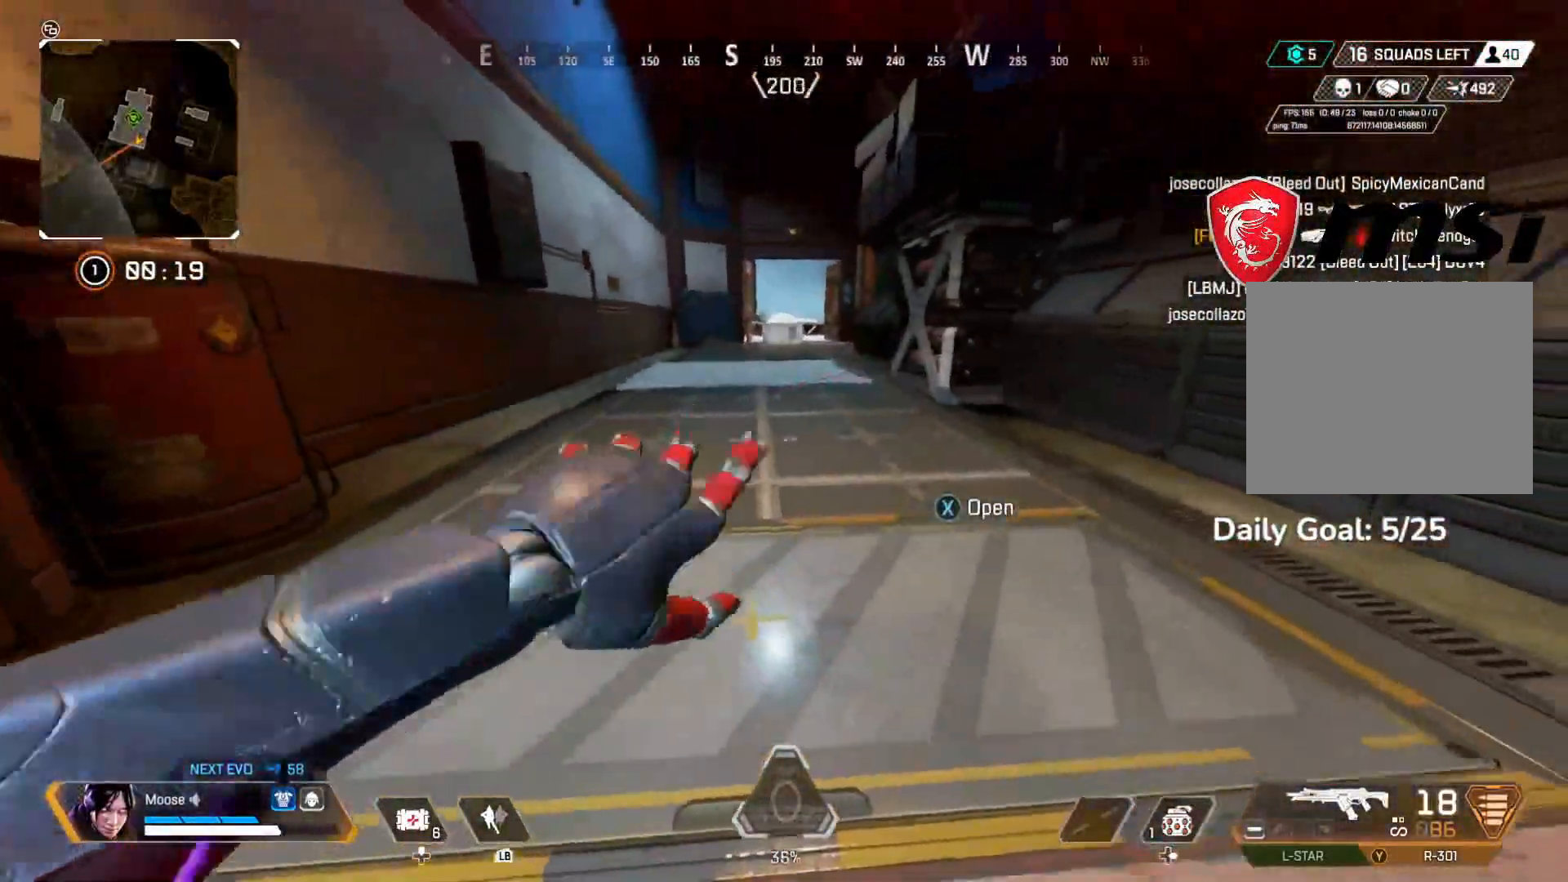
{"buttons": [], "left_stick": "center", "right_stick": "center", "events": [[17, "R2", "up"]]}
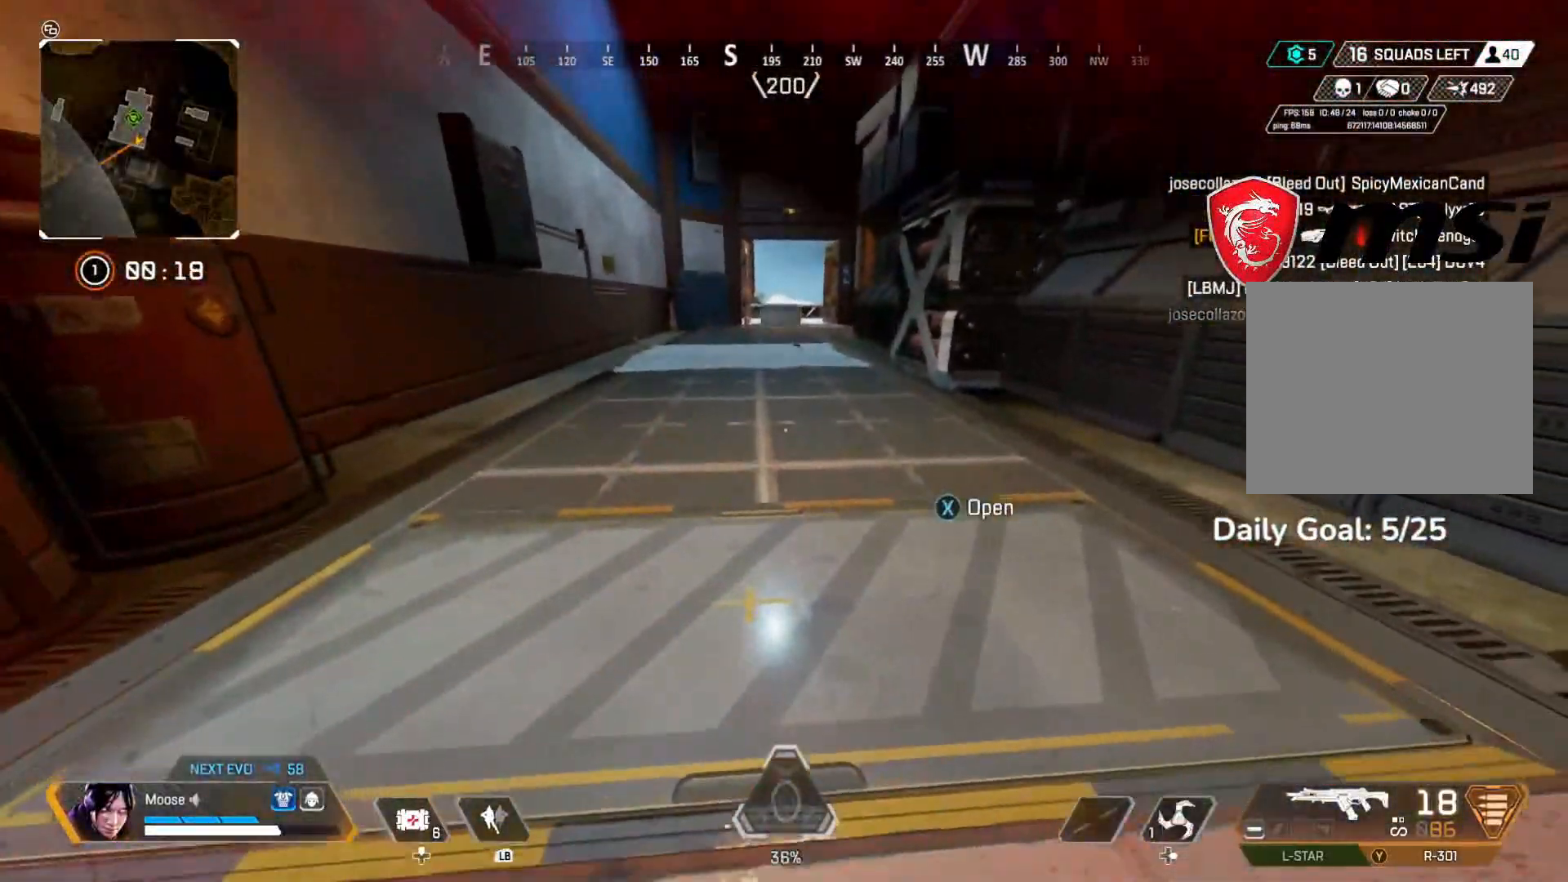
{"buttons": [], "left_stick": "center", "right_stick": "center", "events": [[67, "CIRCLE", "down"], [200, "CIRCLE", "up"]]}
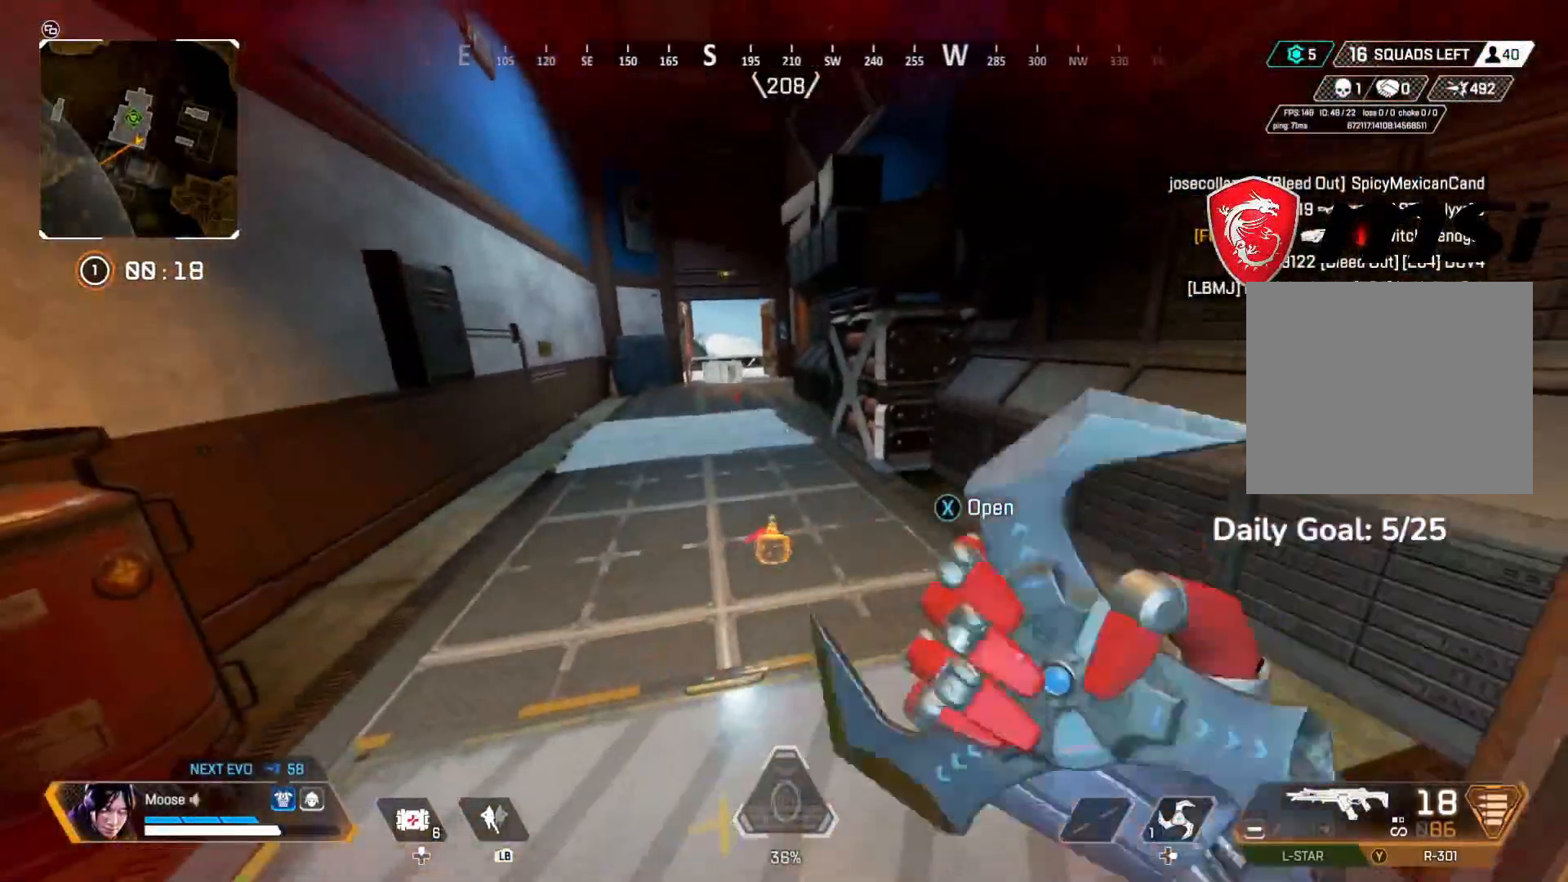
{"buttons": [], "left_stick": "center", "right_stick": "center", "events": [[283, "TRIANGLE", "down"], [350, "TRIANGLE", "up"]]}
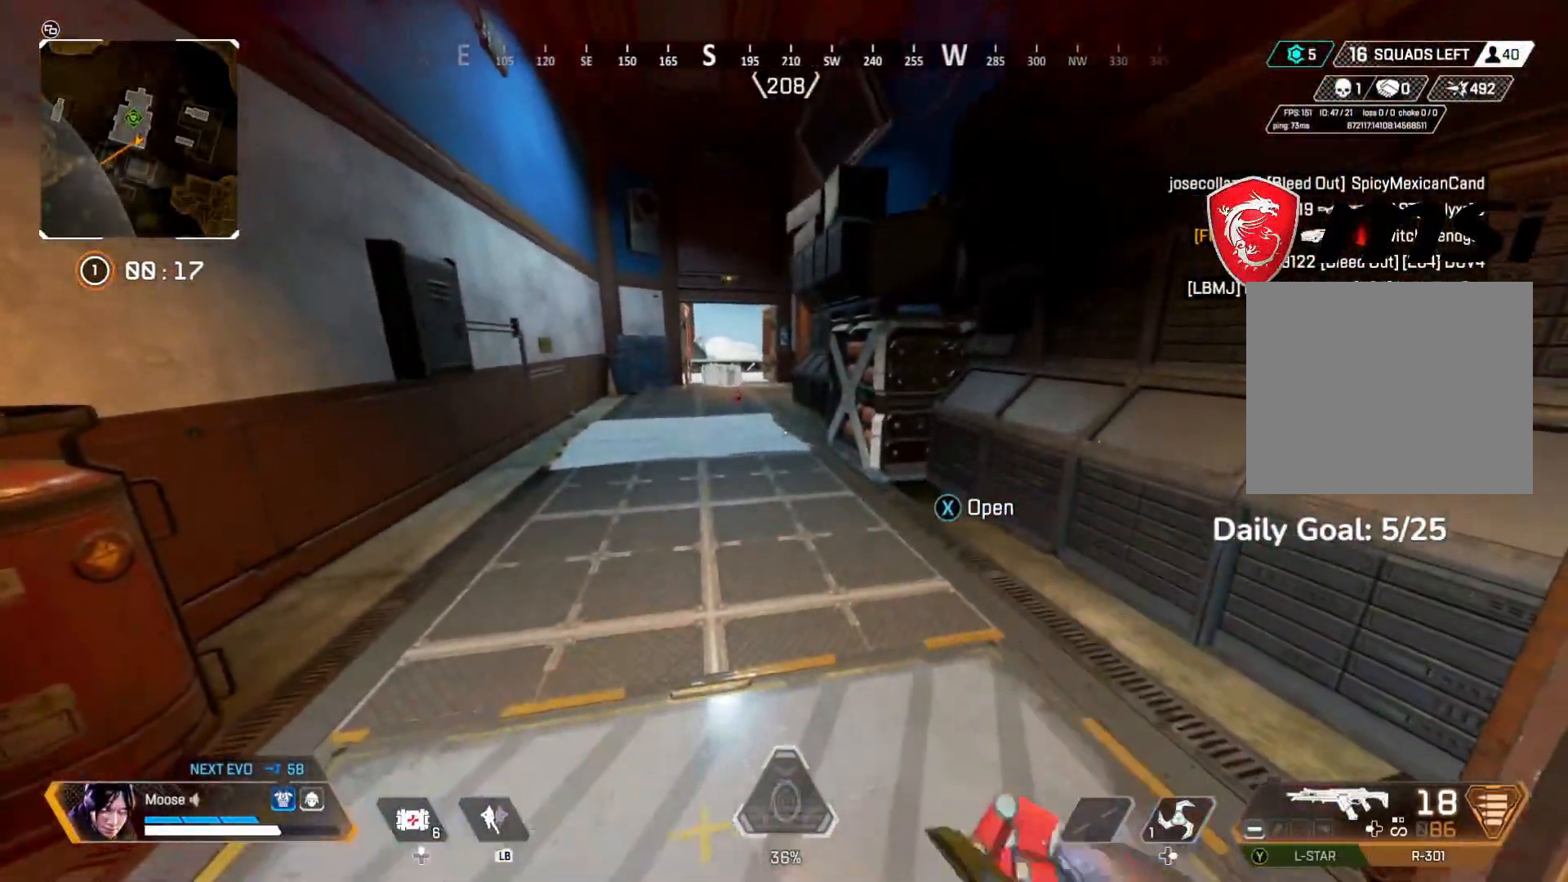
{"buttons": [], "left_stick": "center", "right_stick": "center", "events": []}
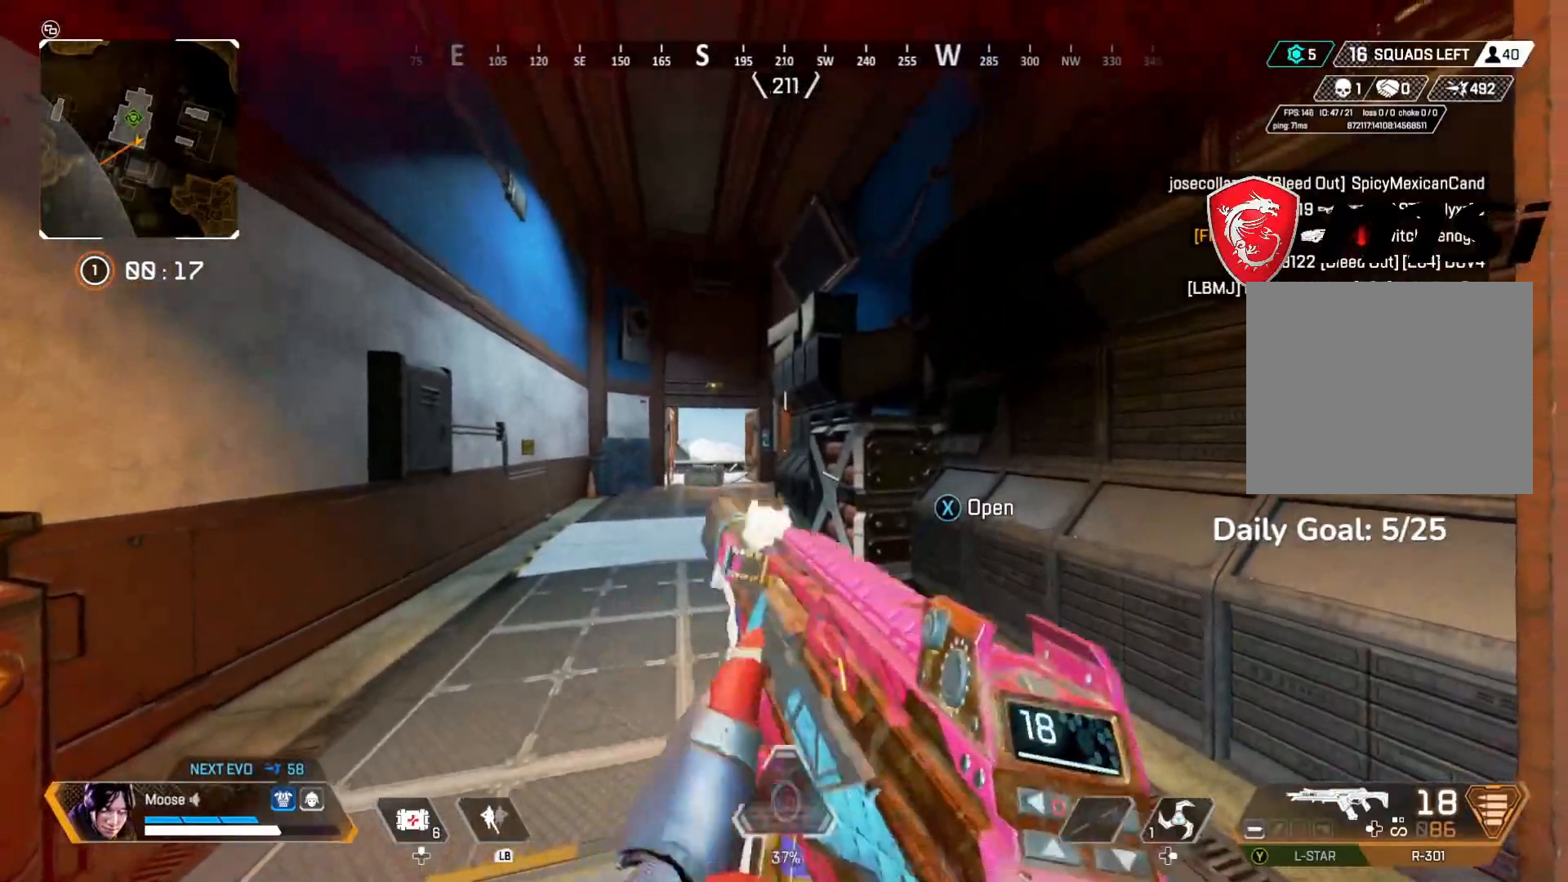
{"buttons": ["L2"], "left_stick": "center", "right_stick": "center"}
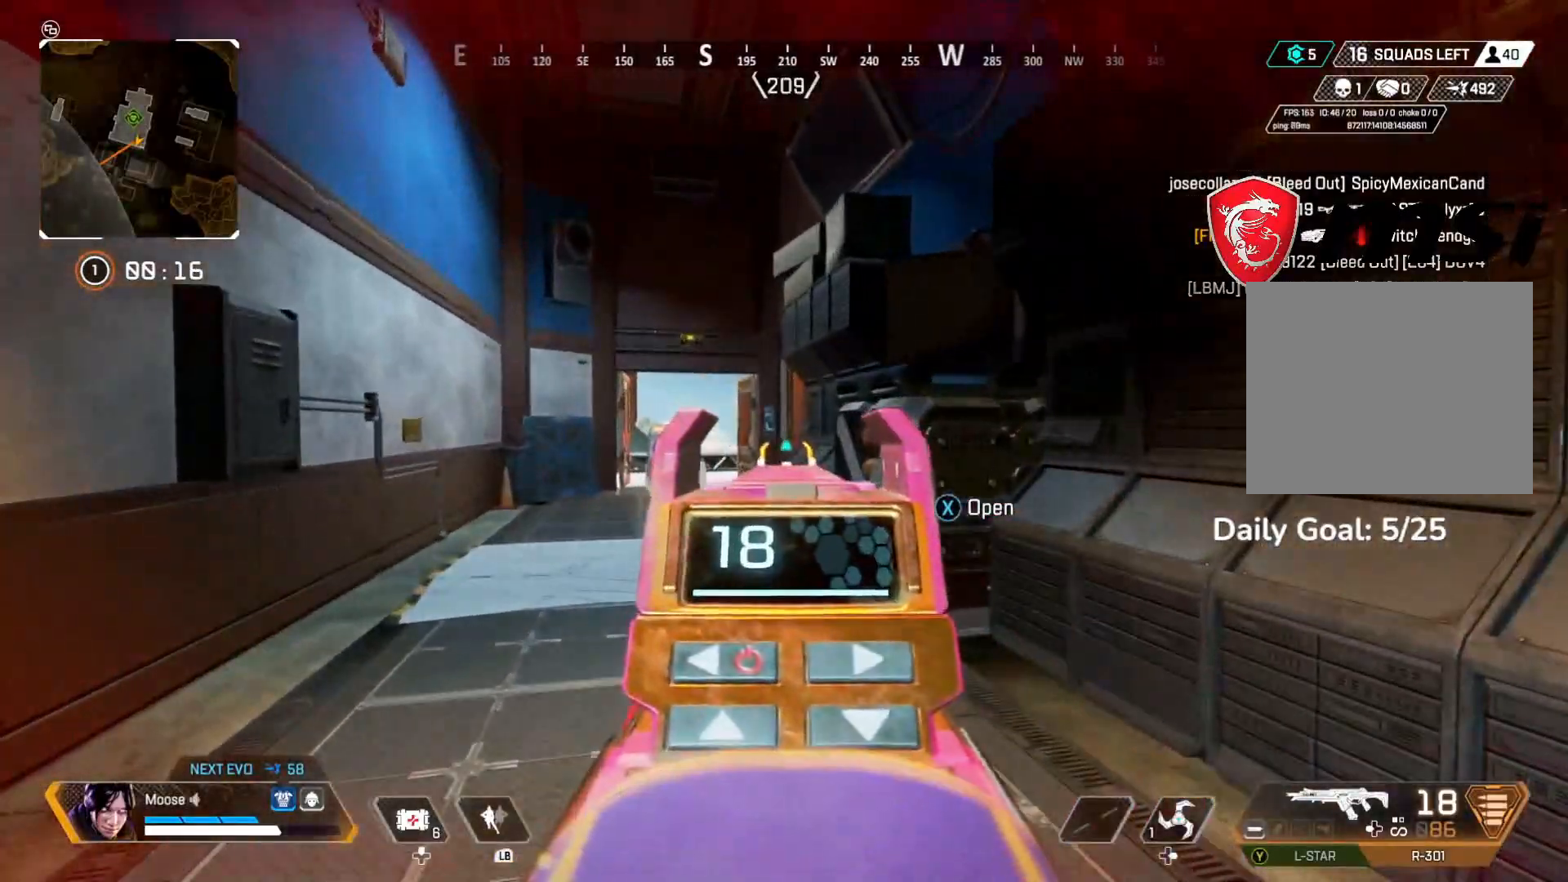
{"buttons": ["L2"], "left_stick": "center", "right_stick": "center", "events": []}
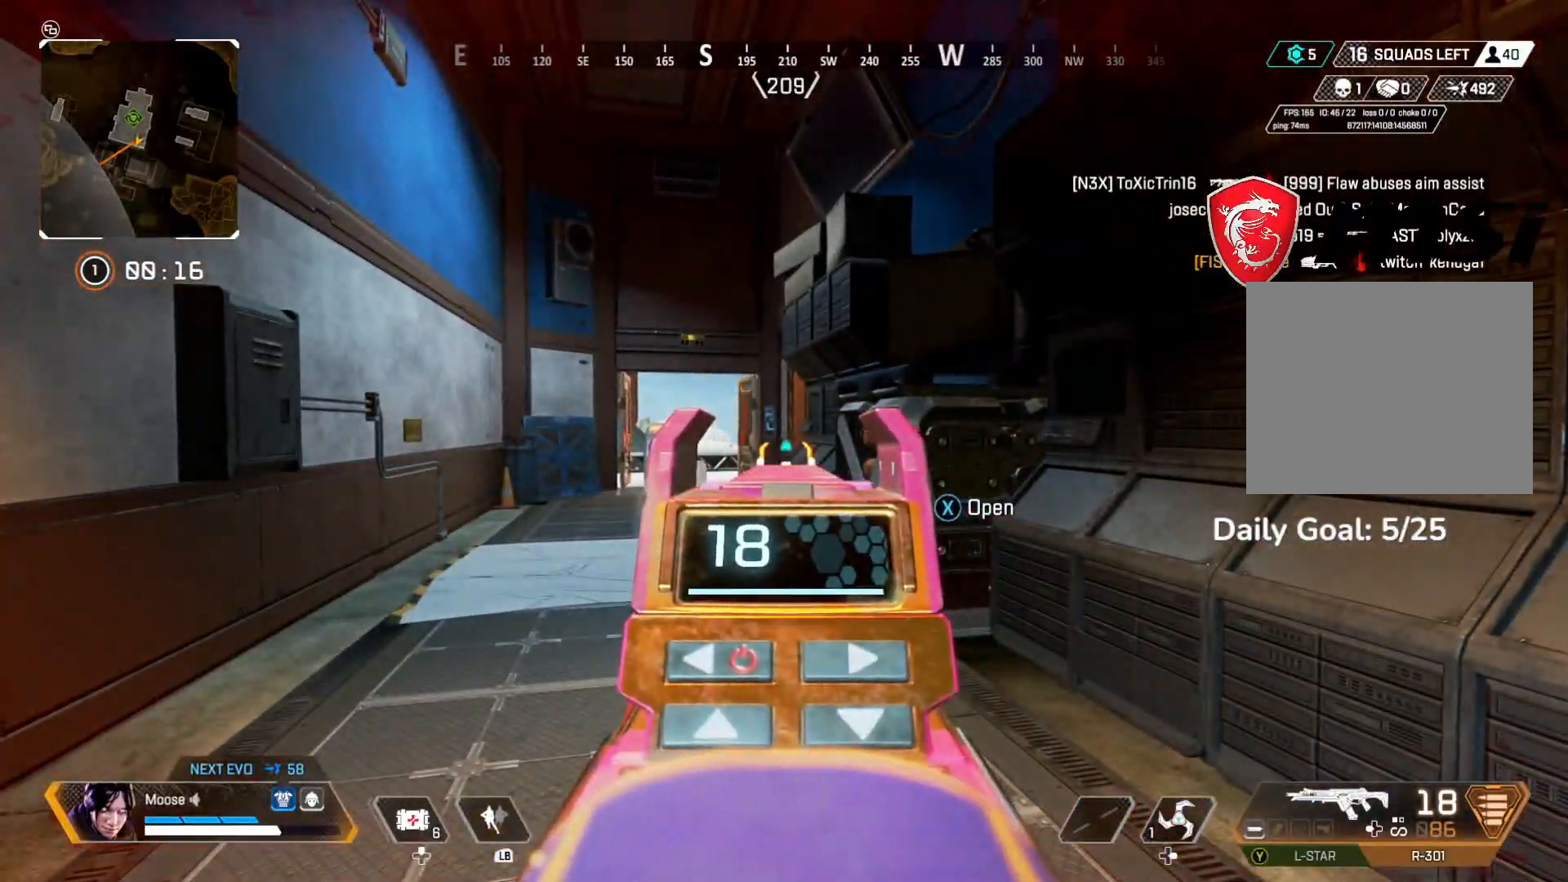
{"buttons": ["L2"], "left_stick": "center", "right_stick": "center", "events": [[400, "L1", "down"], [450, "L1", "up"]]}
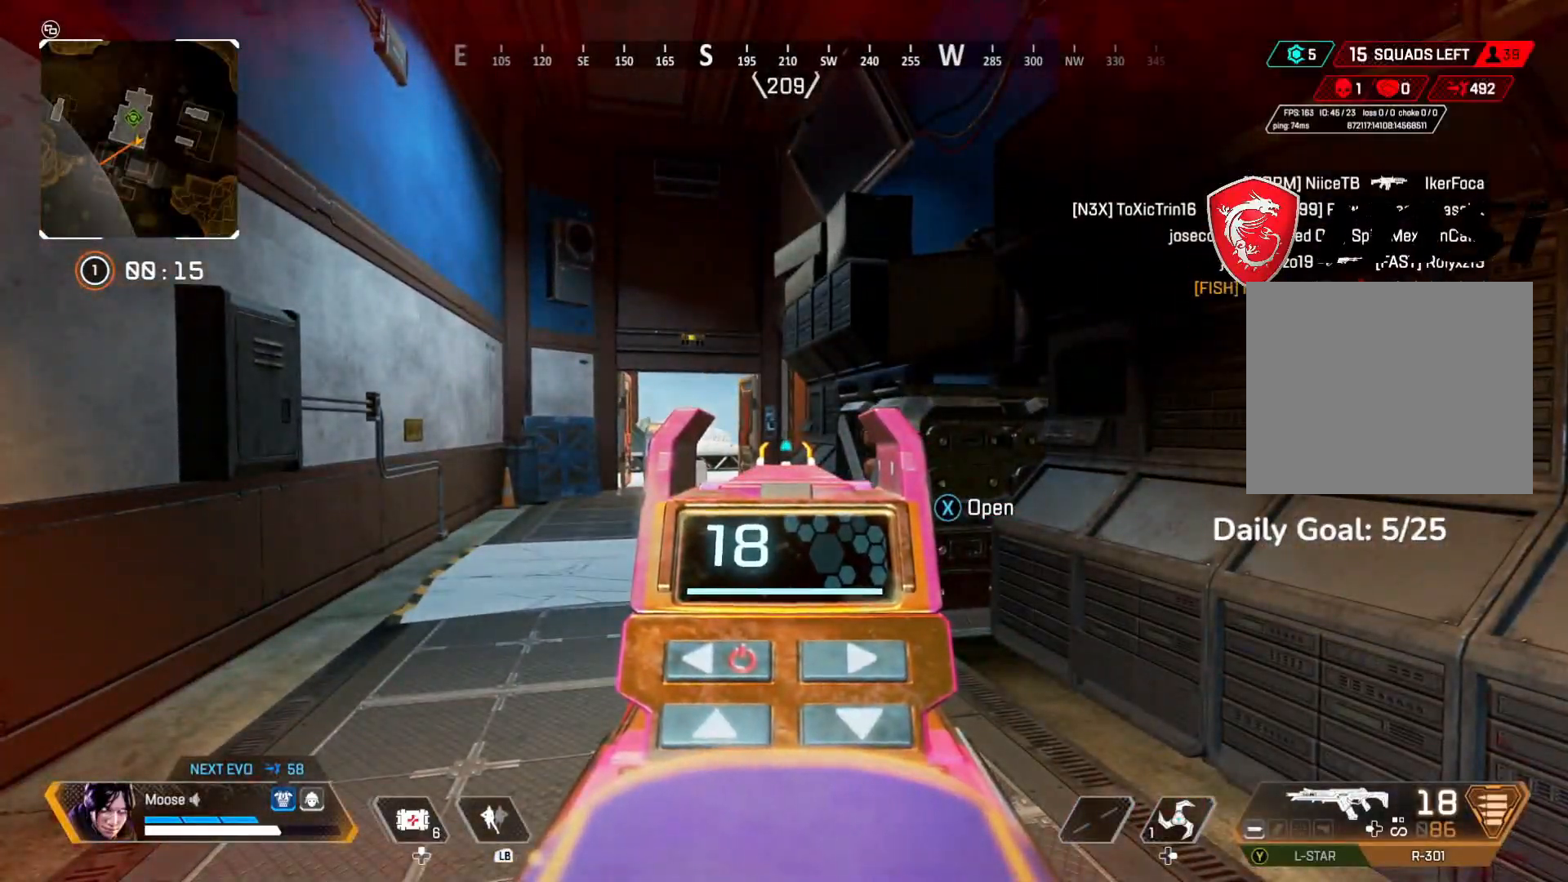
{"buttons": [], "left_stick": "up", "right_stick": "center", "events": [[383, "L2", "up"], [383, "left_stick", "up"]]}
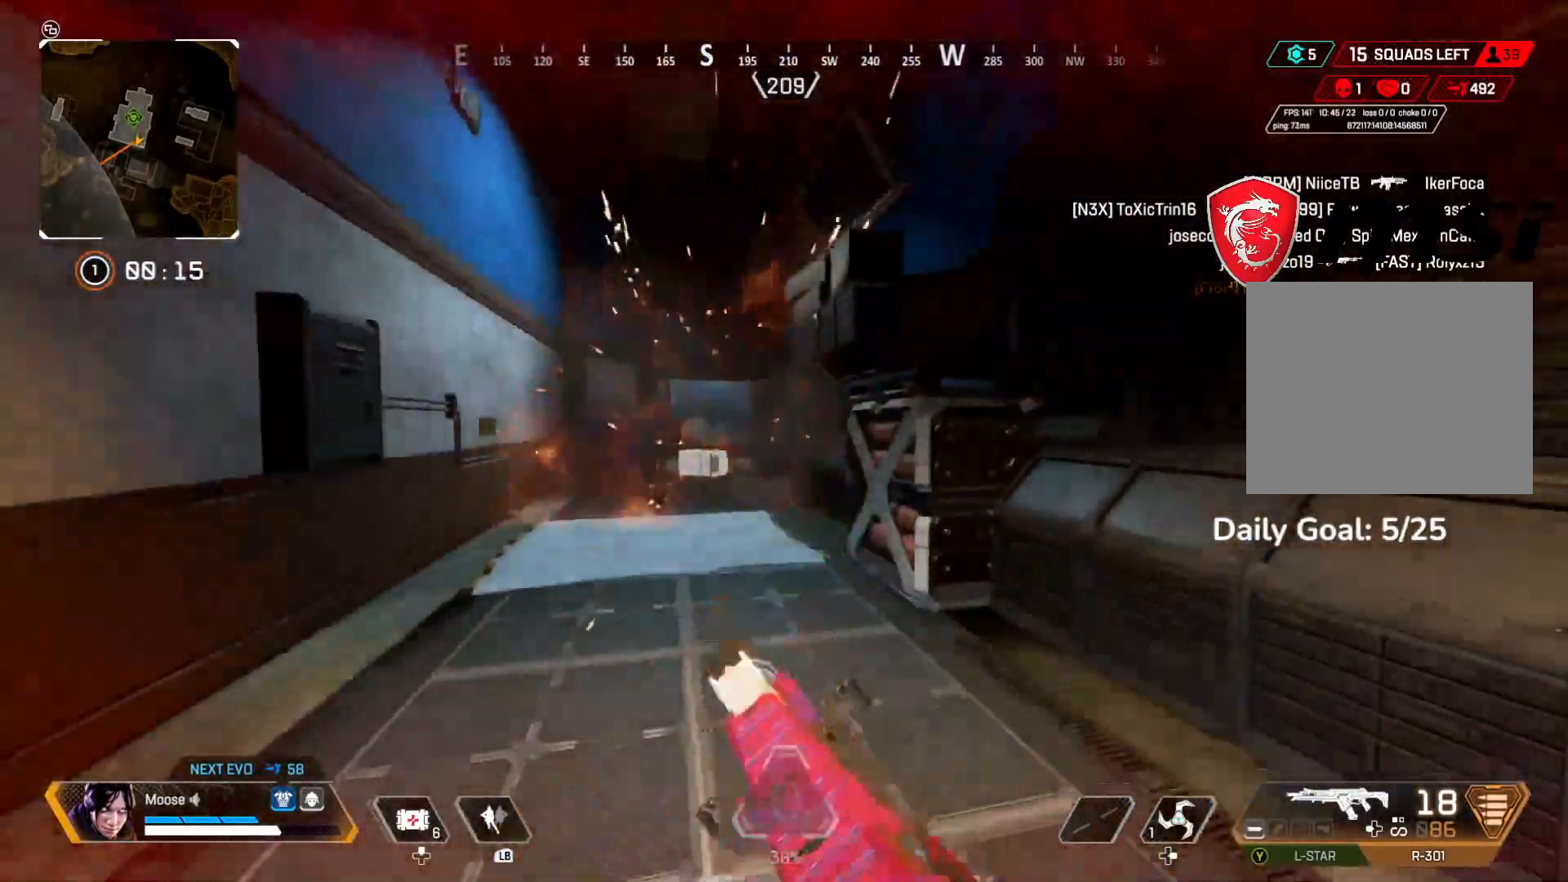
{"buttons": [], "left_stick": "up", "right_stick": "center", "events": []}
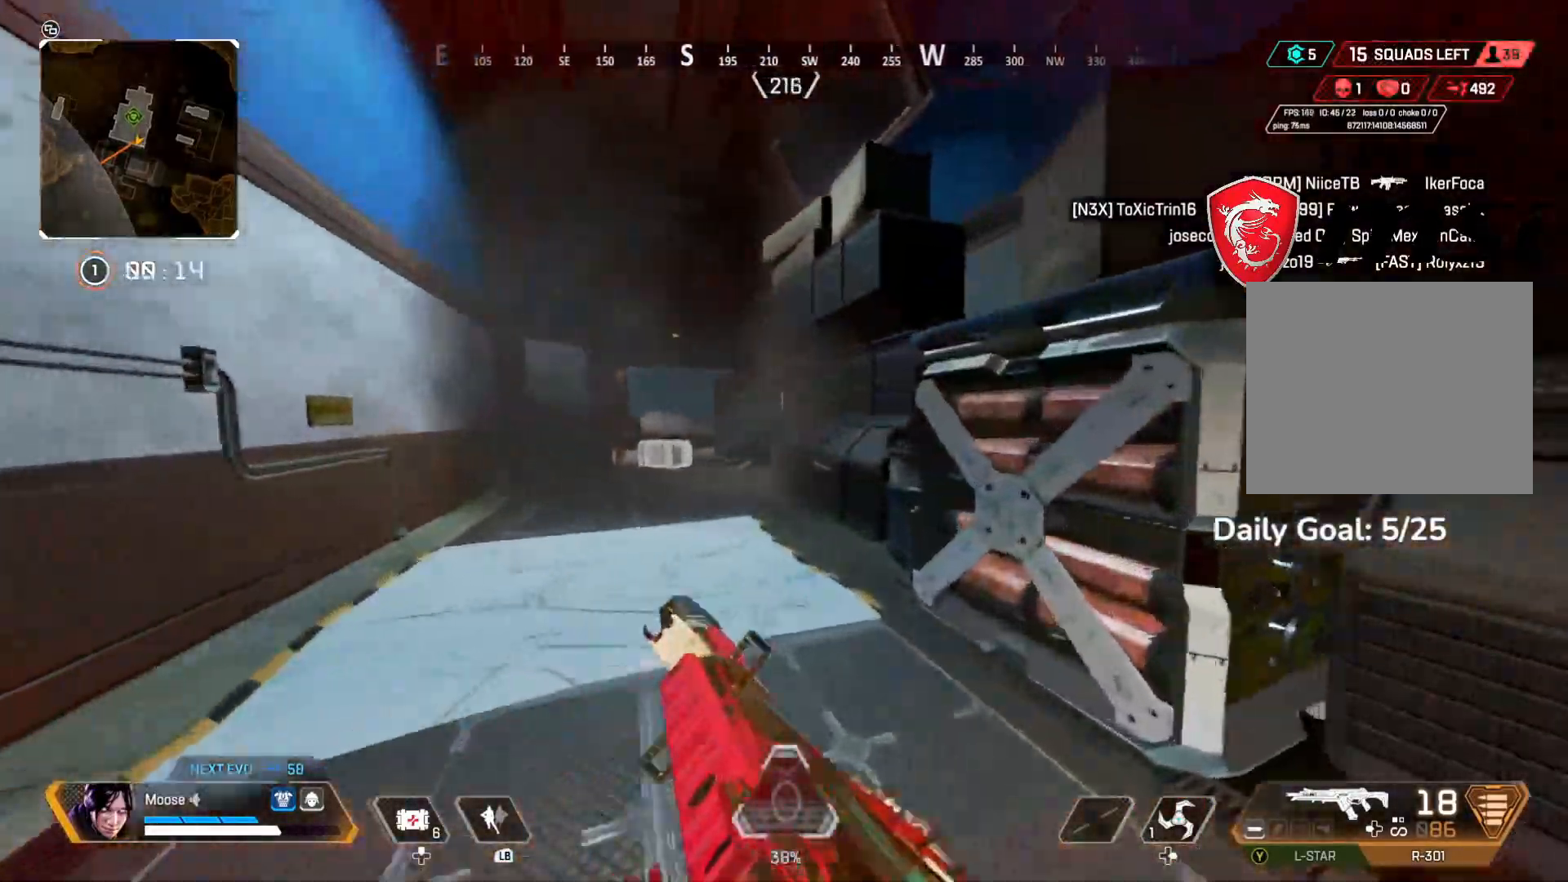
{"buttons": [], "left_stick": "up", "right_stick": "center", "events": [[317, "CIRCLE", "down"], [467, "CIRCLE", "up"]]}
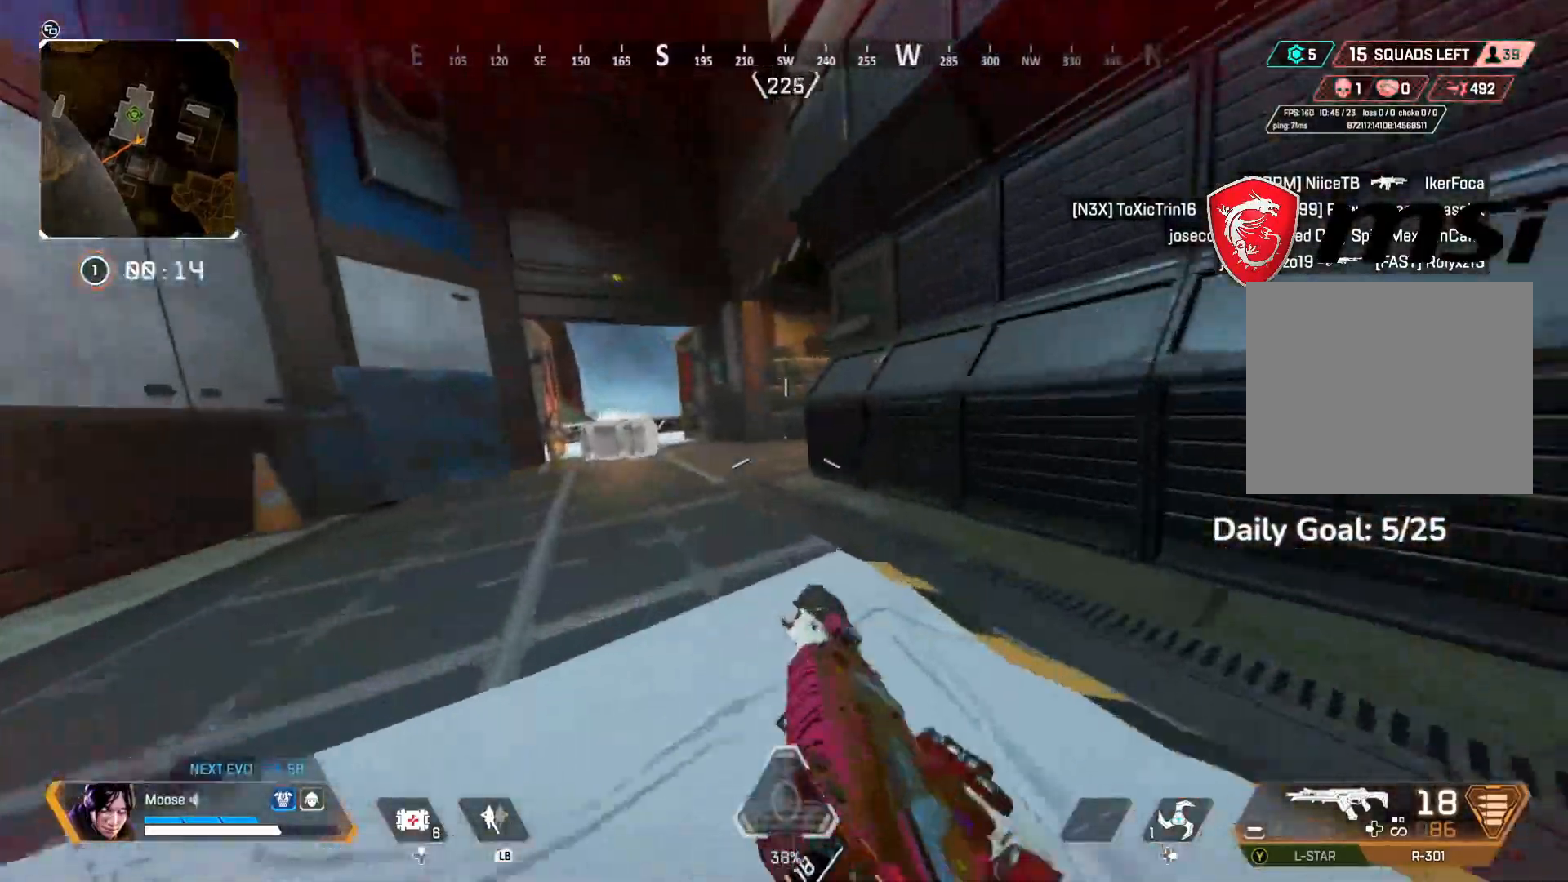
{"buttons": ["CIRCLE"], "left_stick": "up-left", "right_stick": "center", "events": [[67, "CROSS", "down"], [117, "left_stick", "left"], [167, "CIRCLE", "down"], [200, "CROSS", "up"], [217, "right_stick", "right"], [283, "CIRCLE", "up"], [350, "left_stick", "up-left"], [433, "right_stick", "center"], [500, "CIRCLE", "down"]]}